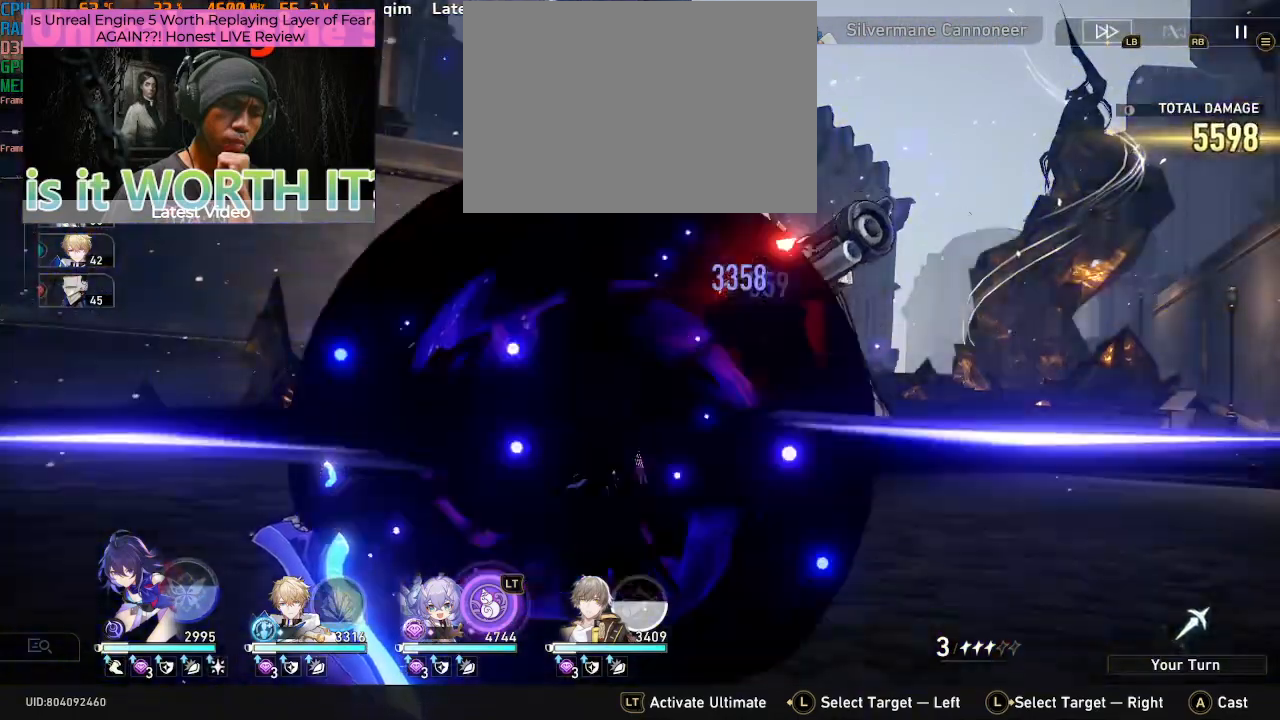
Gameplay with a controller (PlayStation layout); each line is a JSON object with the inputs held at the frame after it. "events" lists button and stick changes between this image and that frame as [ms after this image, input, new state], when the widget could be followed in between. Not read: L3 R3 TOUCHPAD.
{"buttons": ["R2"], "left_stick": "center", "right_stick": "center", "events": []}
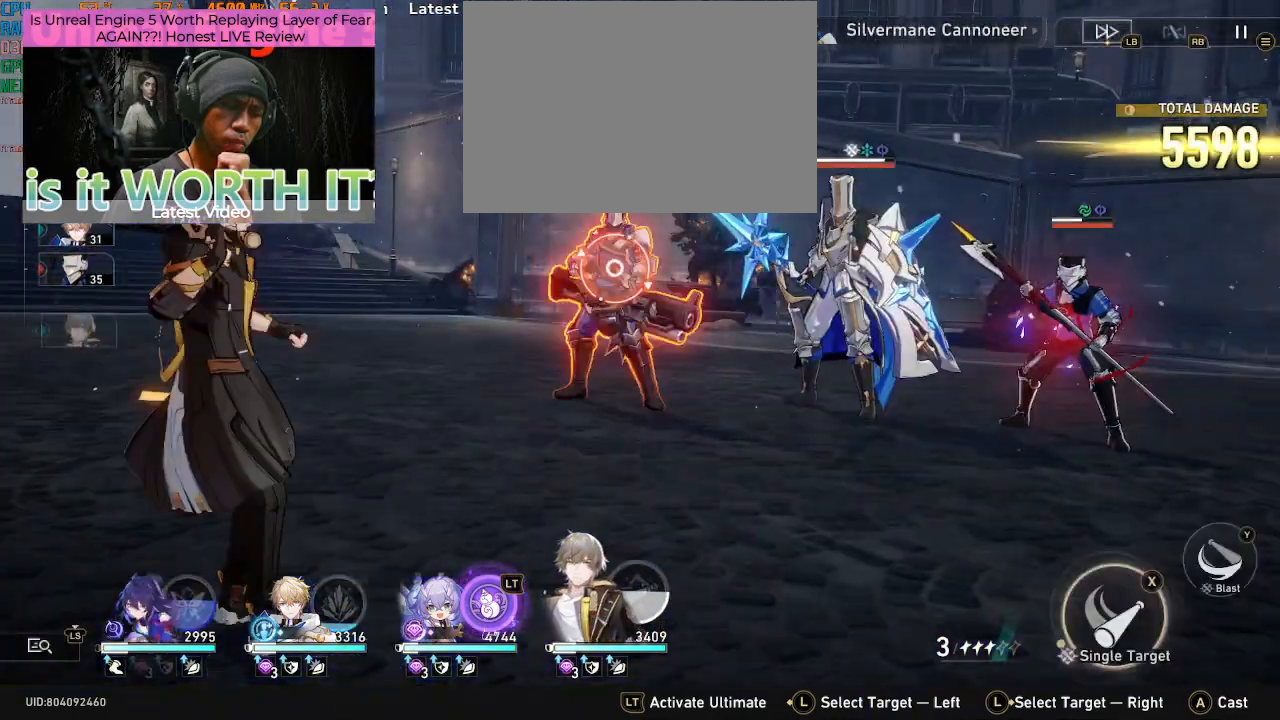
{"buttons": ["R2"], "left_stick": "center", "right_stick": "center", "events": []}
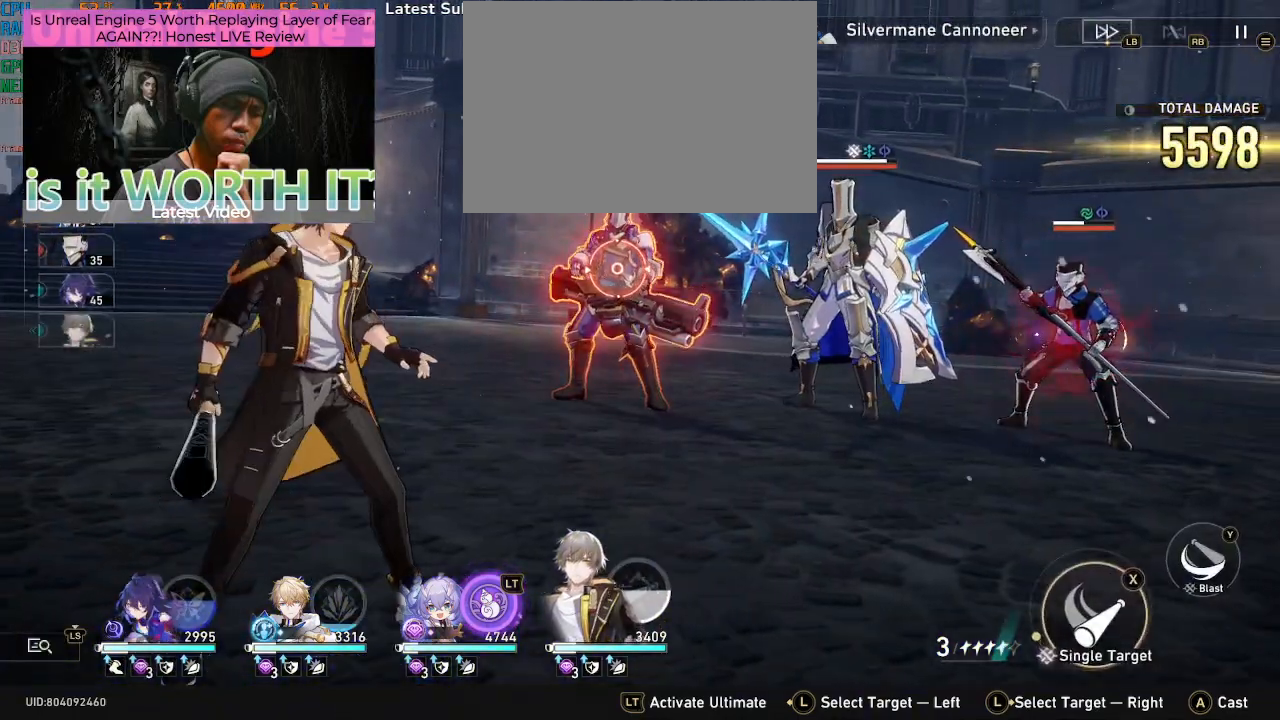
{"buttons": ["R2"], "left_stick": "center", "right_stick": "center", "events": [[83, "TRIANGLE", "down"], [200, "TRIANGLE", "up"]]}
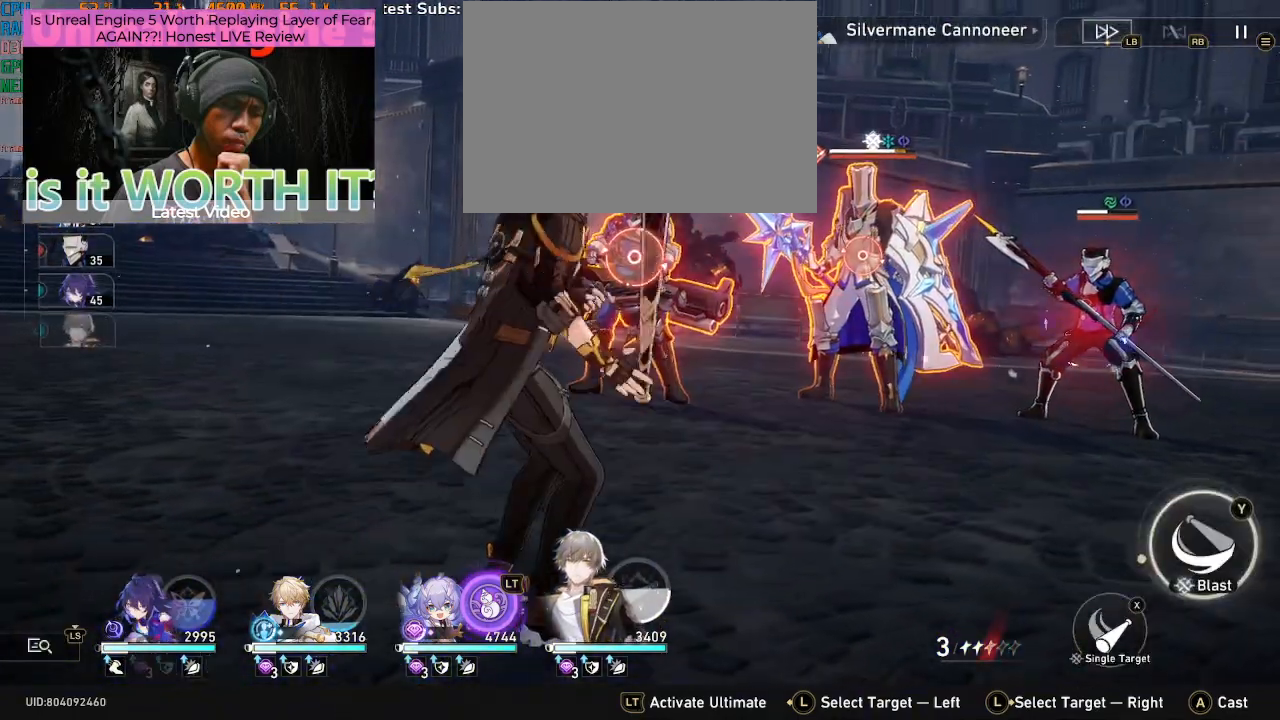
{"buttons": ["R2"], "left_stick": "center", "right_stick": "center"}
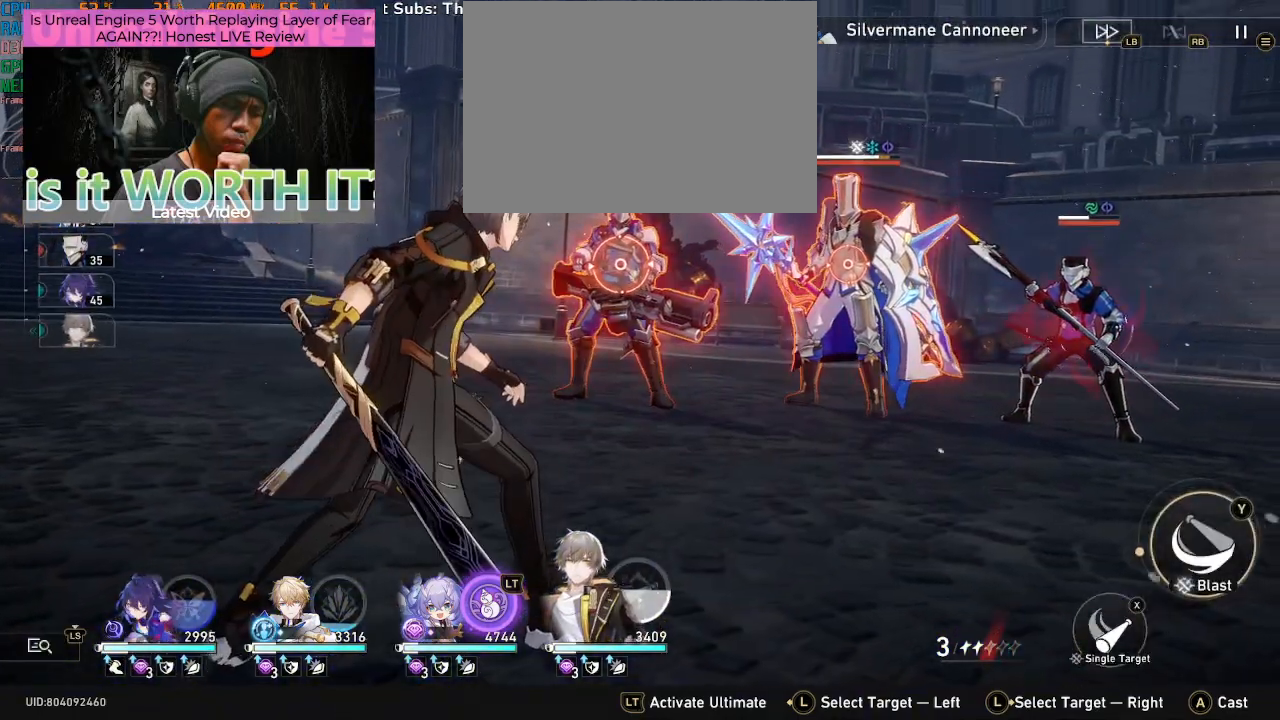
{"buttons": ["R2"], "left_stick": "center", "right_stick": "center", "events": []}
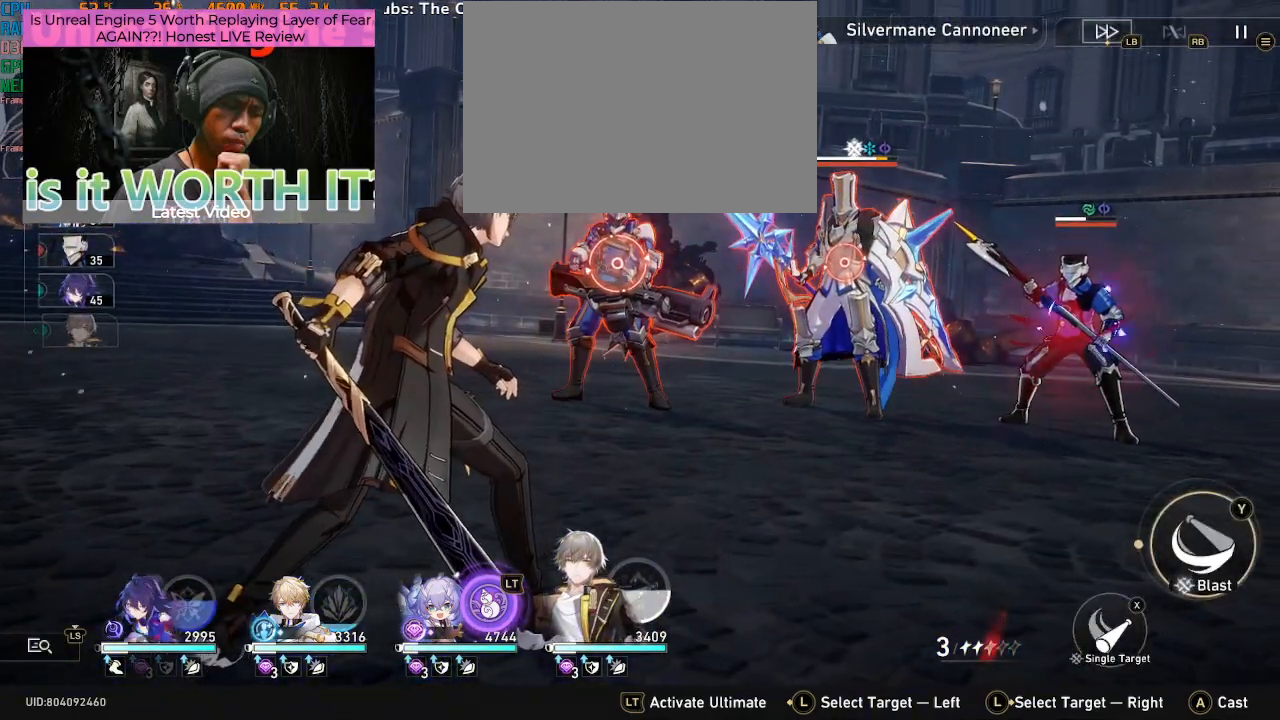
{"buttons": ["R2"], "left_stick": "center", "right_stick": "center", "events": []}
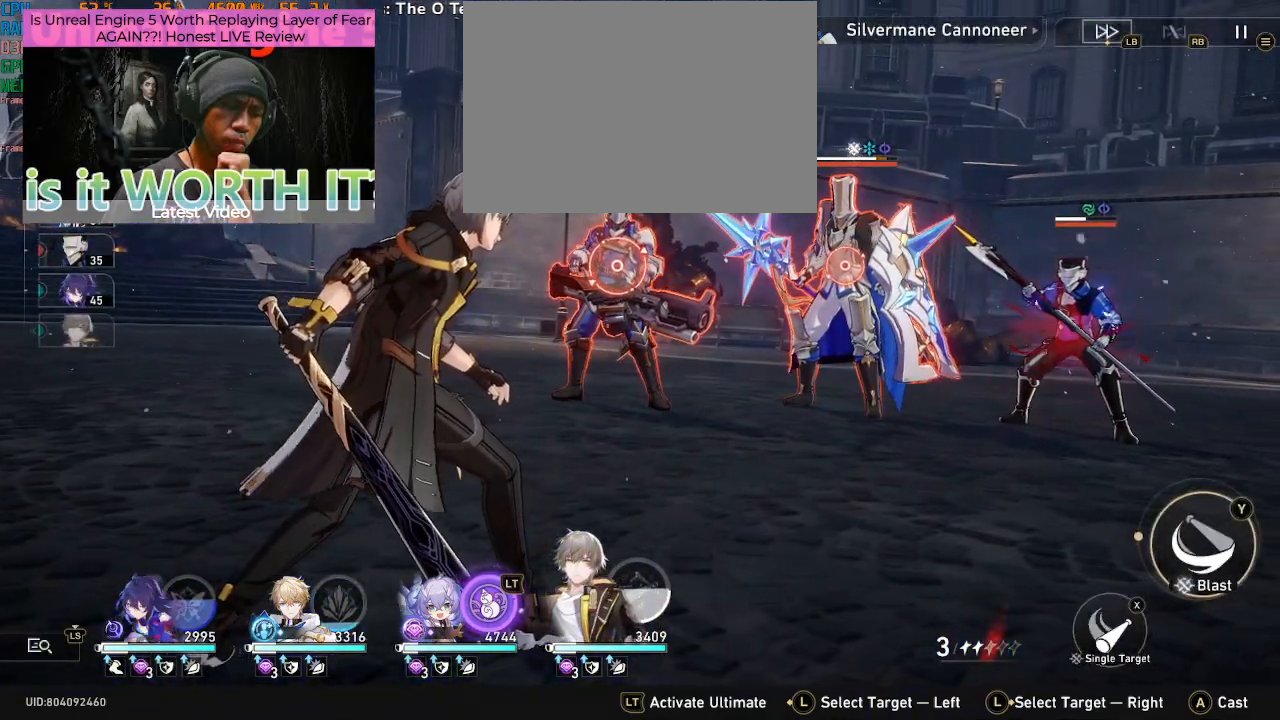
{"buttons": ["R2"], "left_stick": "center", "right_stick": "center", "events": []}
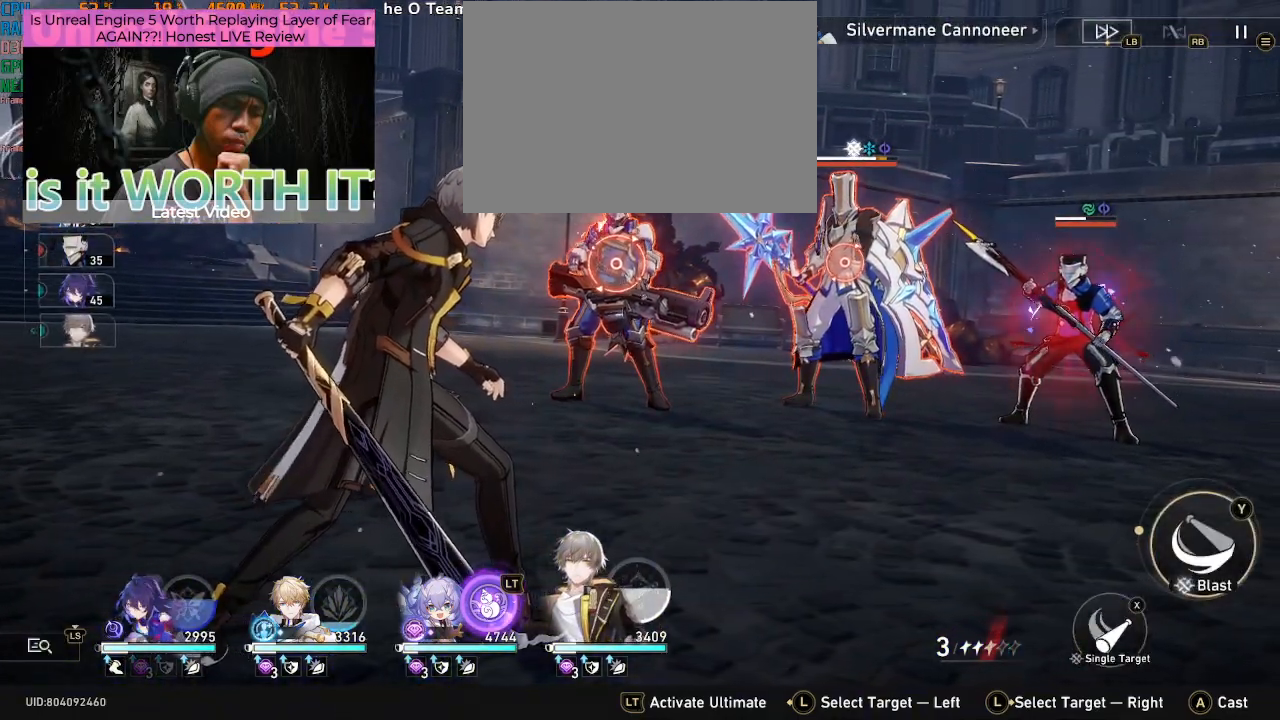
{"buttons": ["R2"], "left_stick": "center", "right_stick": "center", "events": []}
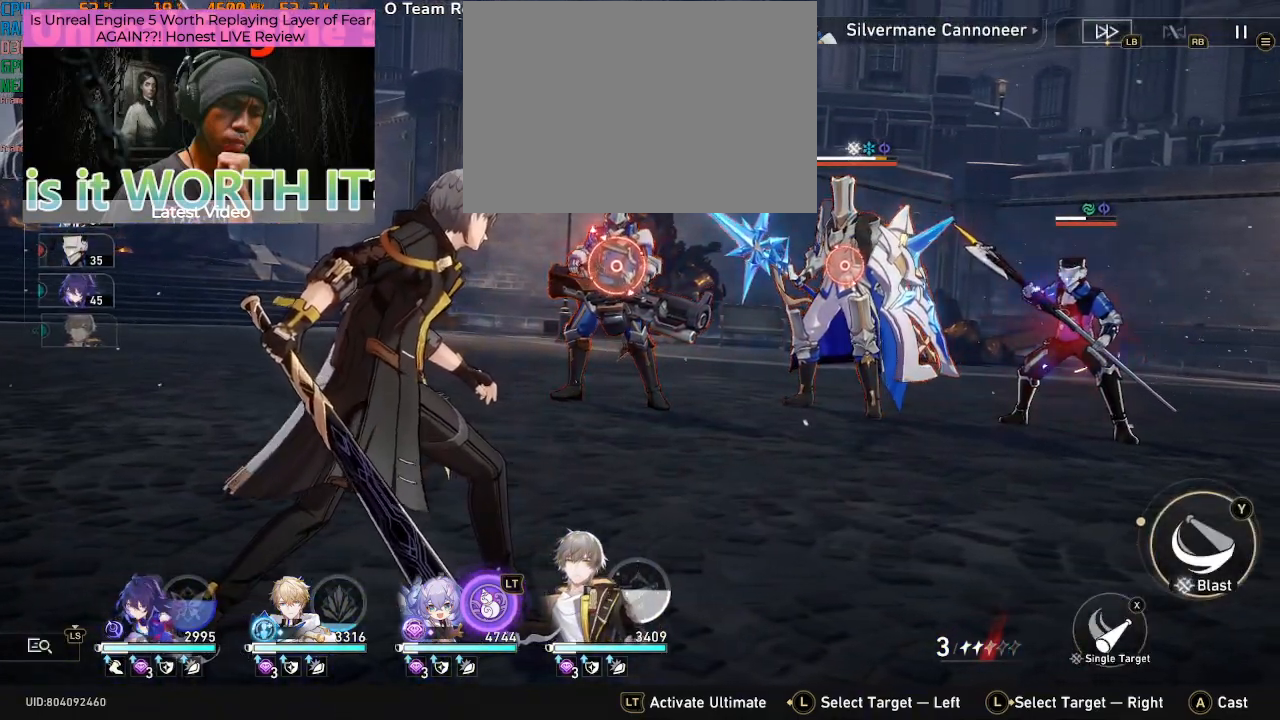
{"buttons": ["R2"], "left_stick": "center", "right_stick": "center", "events": [[167, "CROSS", "down"], [333, "CROSS", "up"]]}
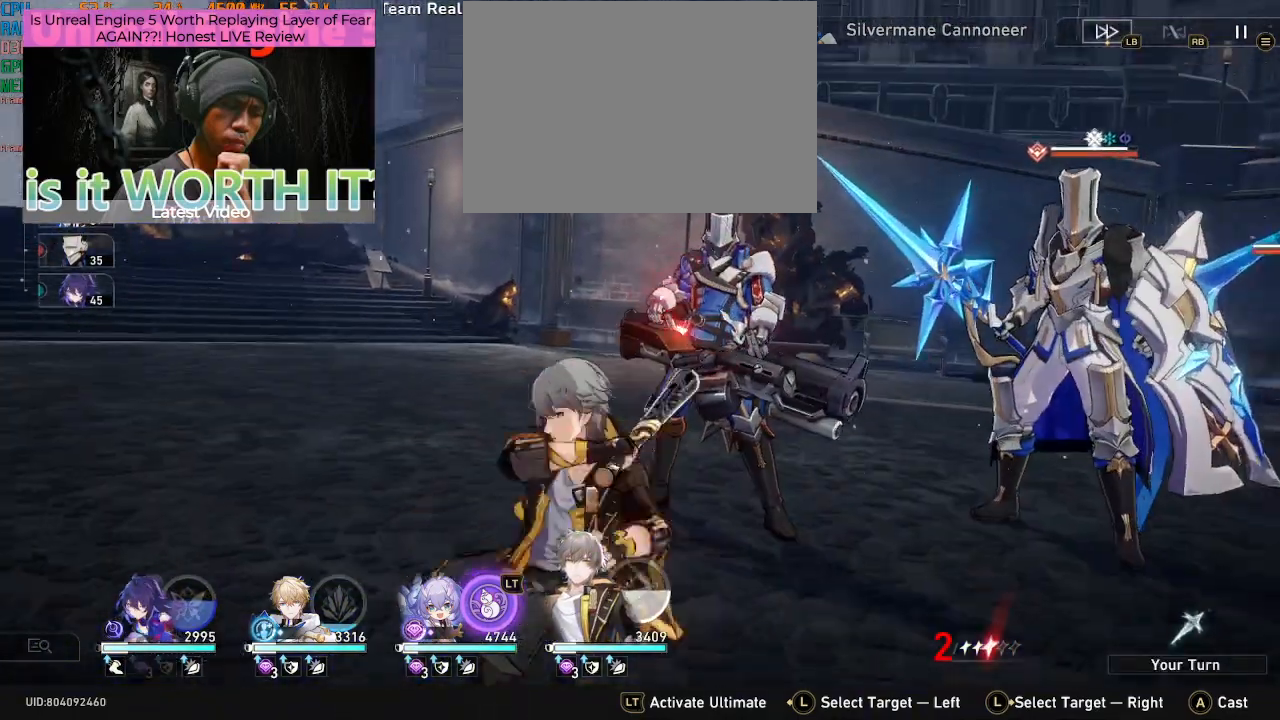
{"buttons": ["R2"], "left_stick": "center", "right_stick": "center", "events": []}
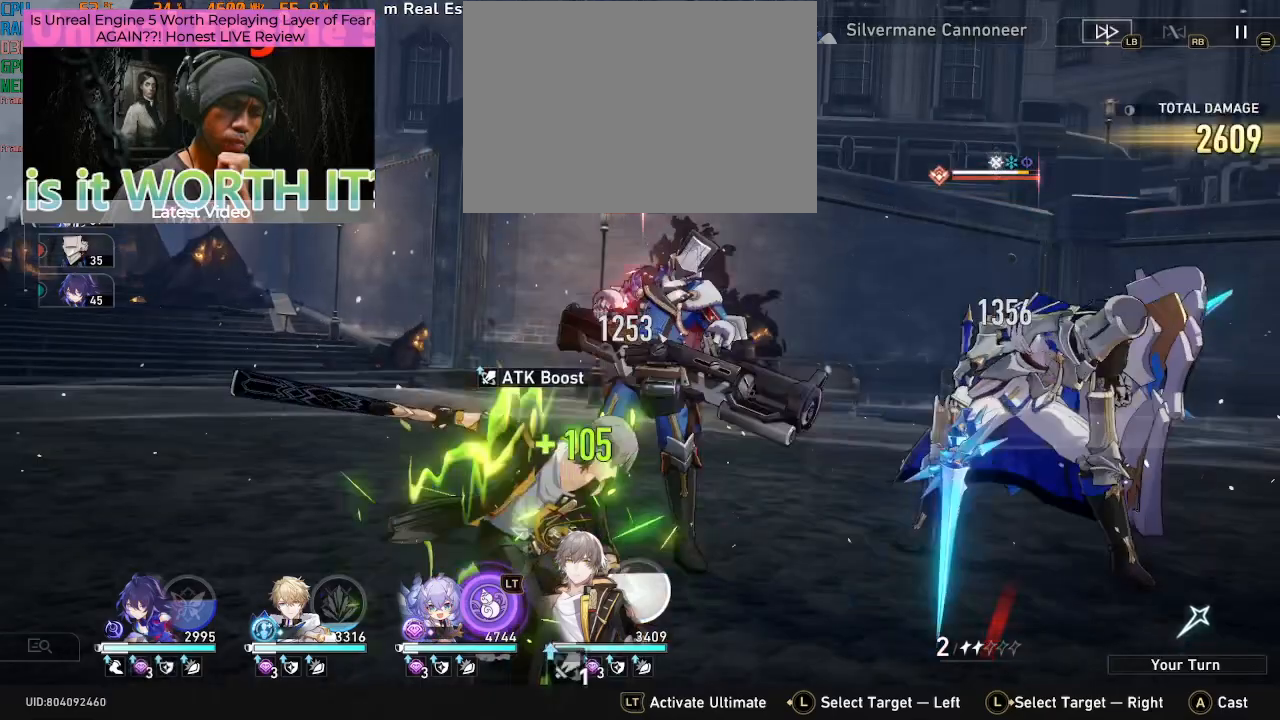
{"buttons": ["R2"], "left_stick": "center", "right_stick": "center", "events": []}
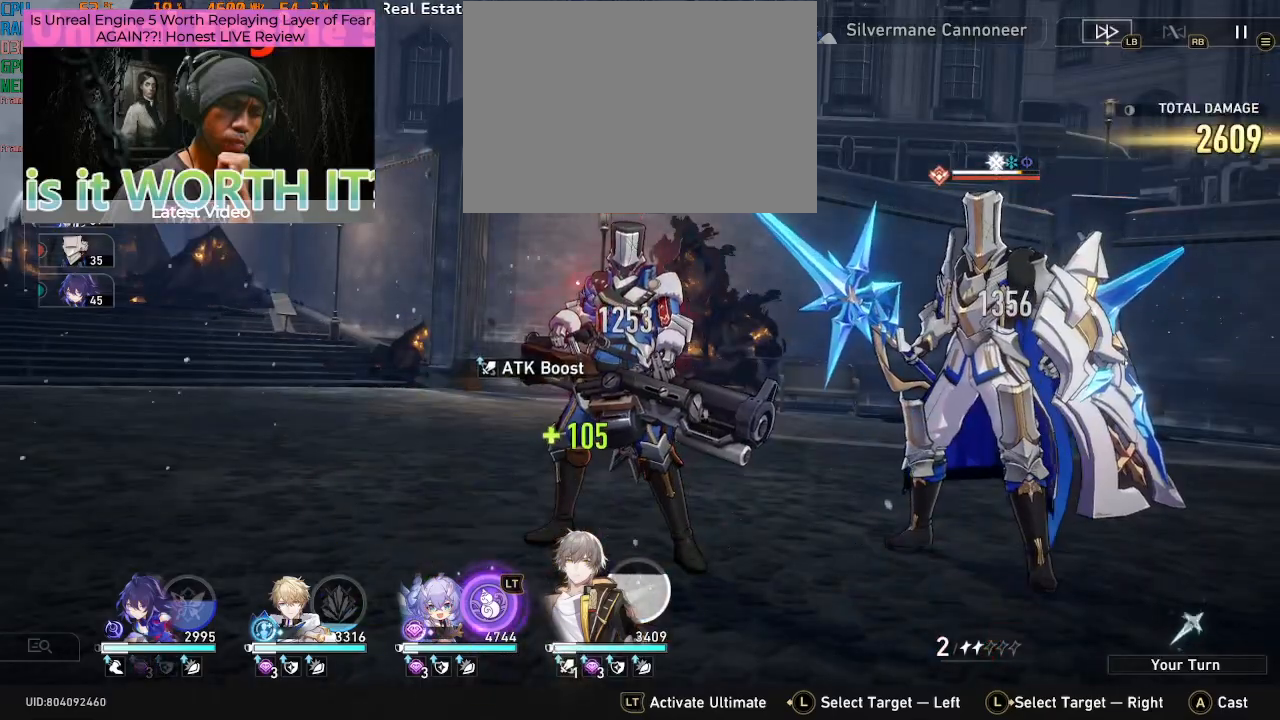
{"buttons": ["R2"], "left_stick": "center", "right_stick": "center", "events": []}